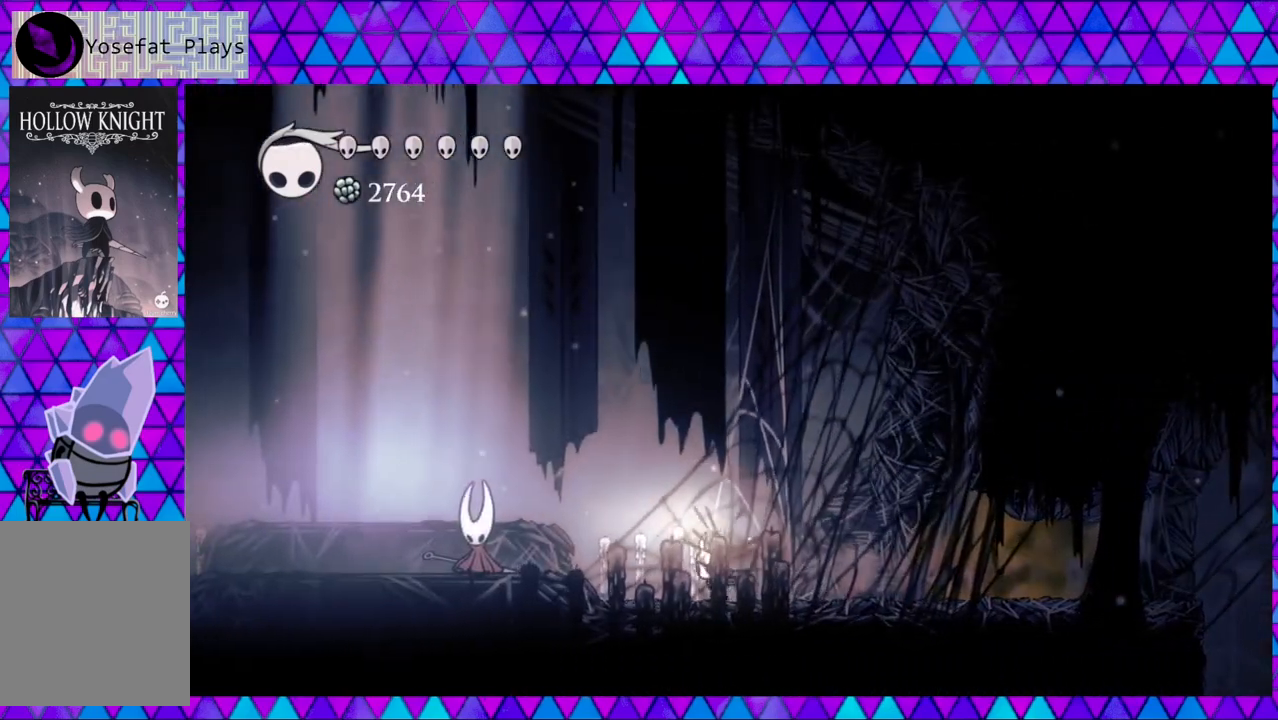
Gameplay with a controller (Nintendo layout); each line is a JSON object with the inputs held at the frame after it. "events" lists button and stick changes between this image and that frame as [ms after this image, input, new state], when the widget could be followed in between. Not read: L3 R3.
{"buttons": [], "left_stick": "center", "right_stick": "center", "events": [[17, "DPAD_LEFT", "up"]]}
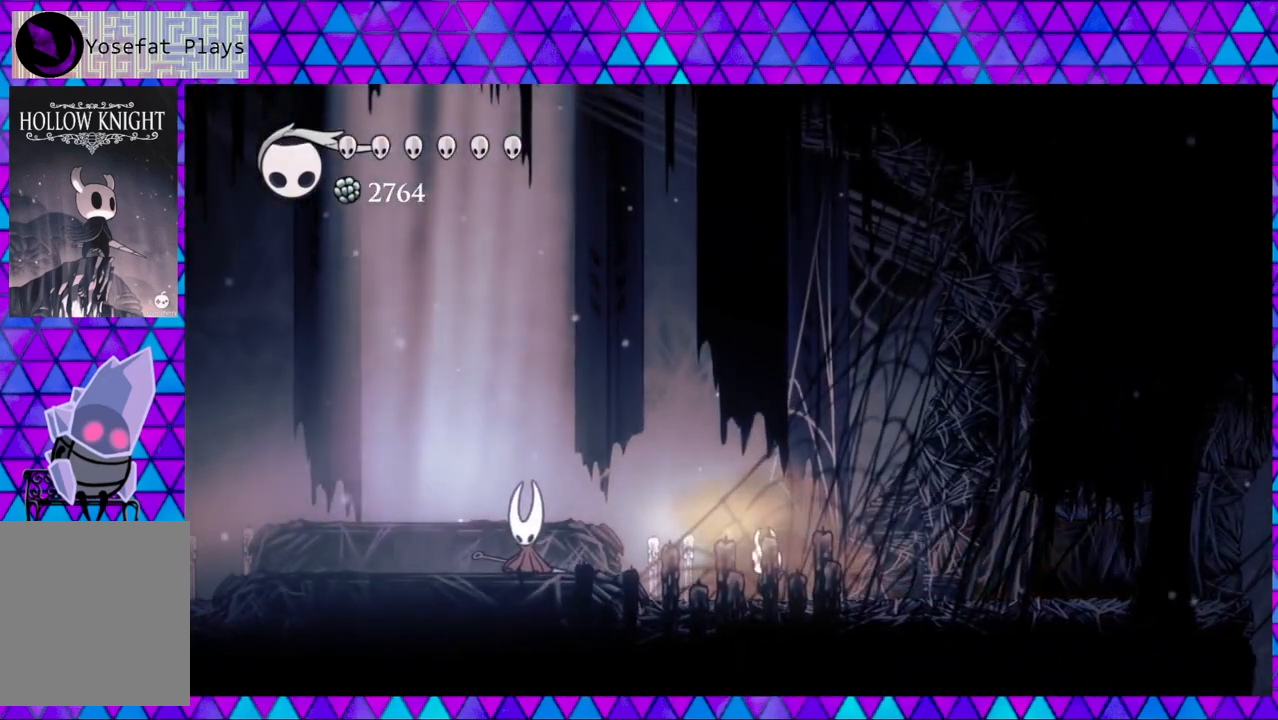
{"buttons": ["R2", "DPAD_RIGHT"], "left_stick": "center", "right_stick": "center", "events": [[33, "DPAD_RIGHT", "down"], [333, "R2", "down"]]}
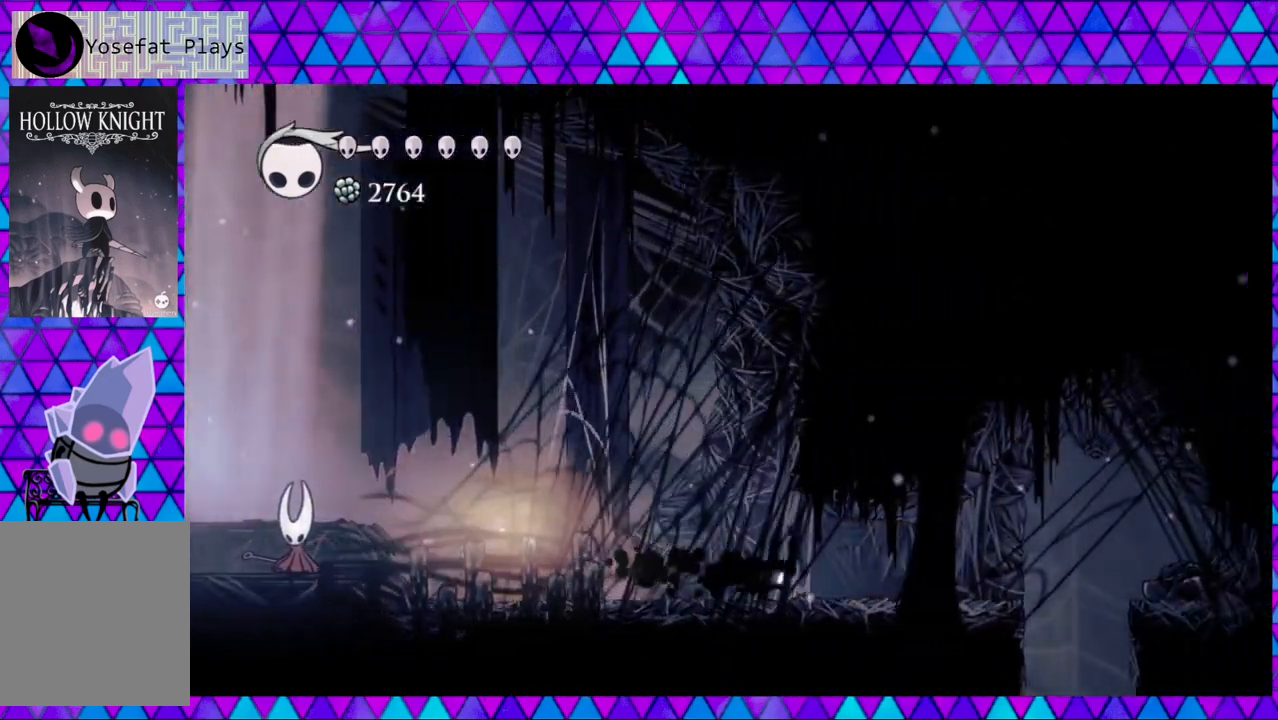
{"buttons": ["DPAD_RIGHT"], "left_stick": "center", "right_stick": "center", "events": [[217, "R2", "up"]]}
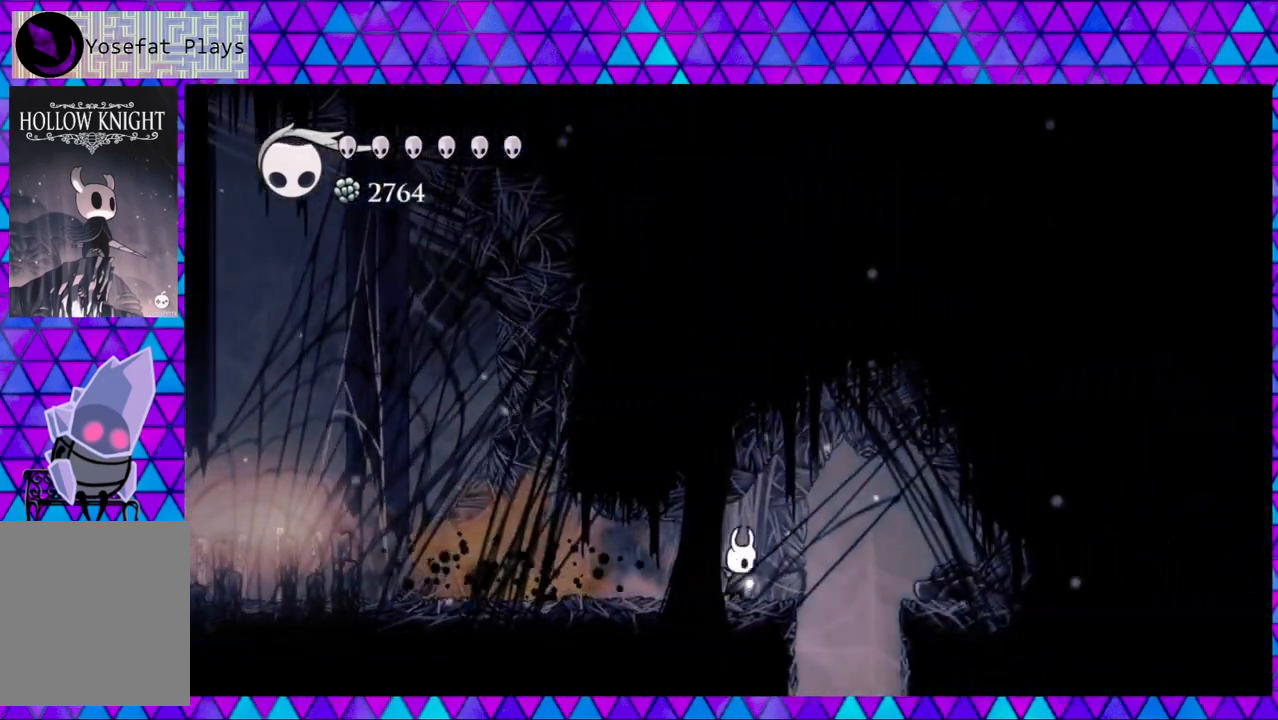
{"buttons": ["R2", "DPAD_LEFT"], "left_stick": "center", "right_stick": "center", "events": [[167, "DPAD_LEFT", "down"], [167, "DPAD_RIGHT", "up"], [317, "R2", "down"]]}
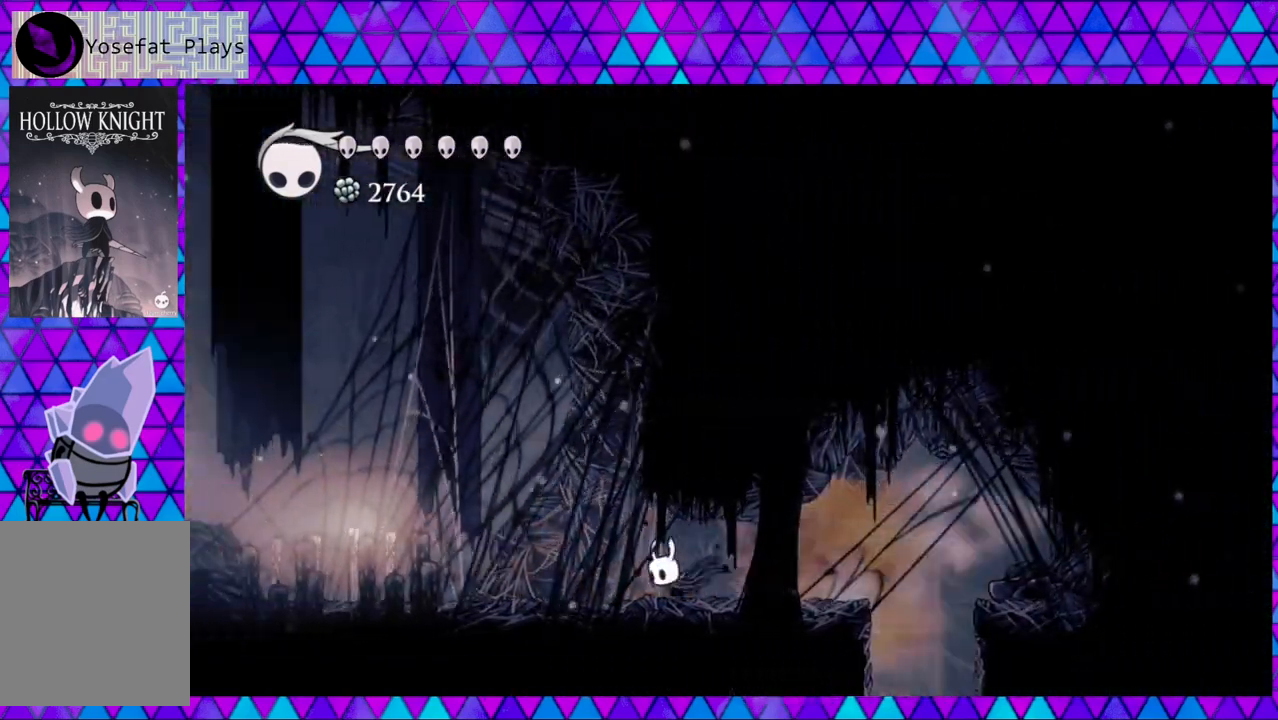
{"buttons": ["DPAD_RIGHT"], "left_stick": "center", "right_stick": "center", "events": [[250, "R2", "up"], [283, "DPAD_LEFT", "up"], [383, "DPAD_RIGHT", "down"]]}
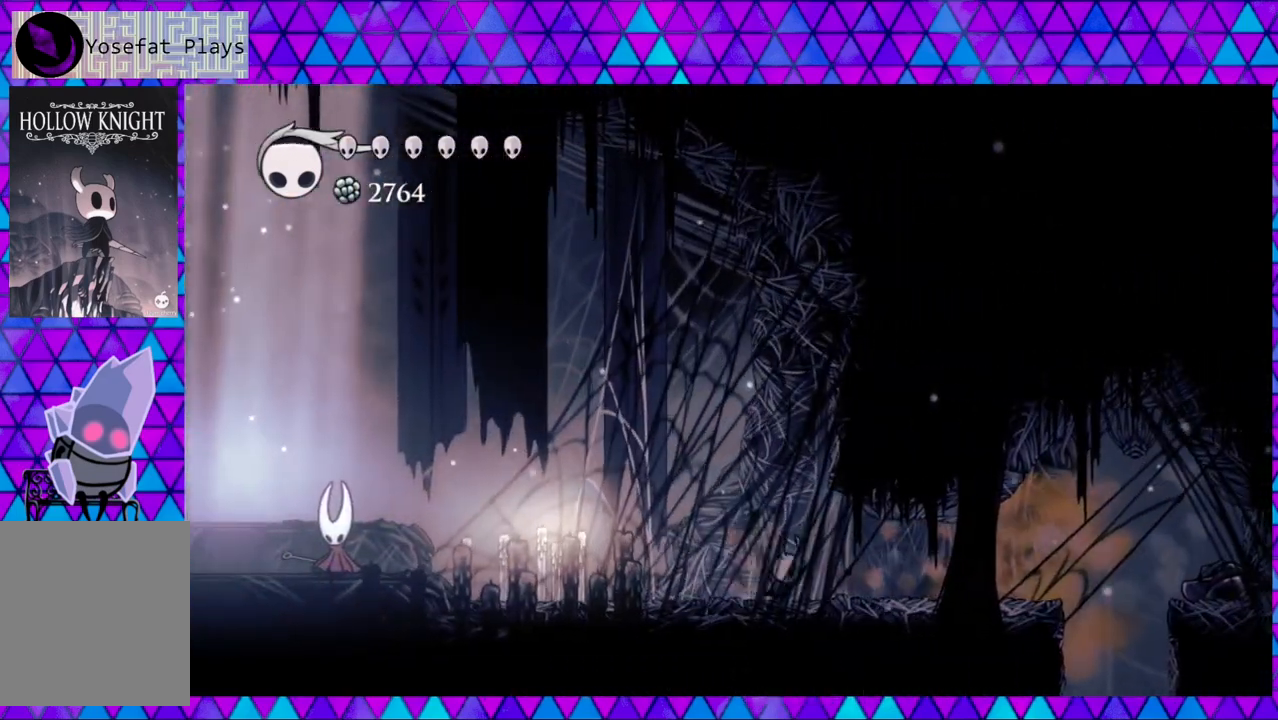
{"buttons": ["DPAD_RIGHT"], "left_stick": "center", "right_stick": "center", "events": [[67, "R2", "down"], [483, "R2", "up"]]}
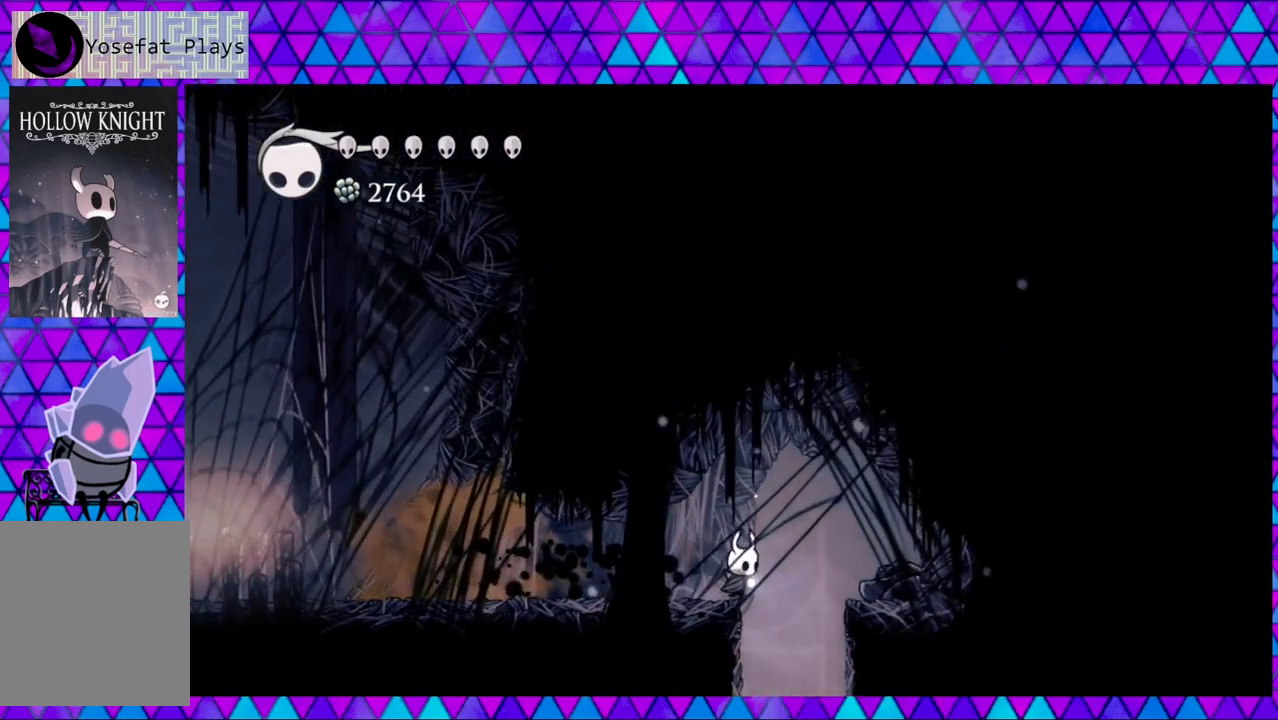
{"buttons": [], "left_stick": "center", "right_stick": "center", "events": [[150, "DPAD_RIGHT", "up"]]}
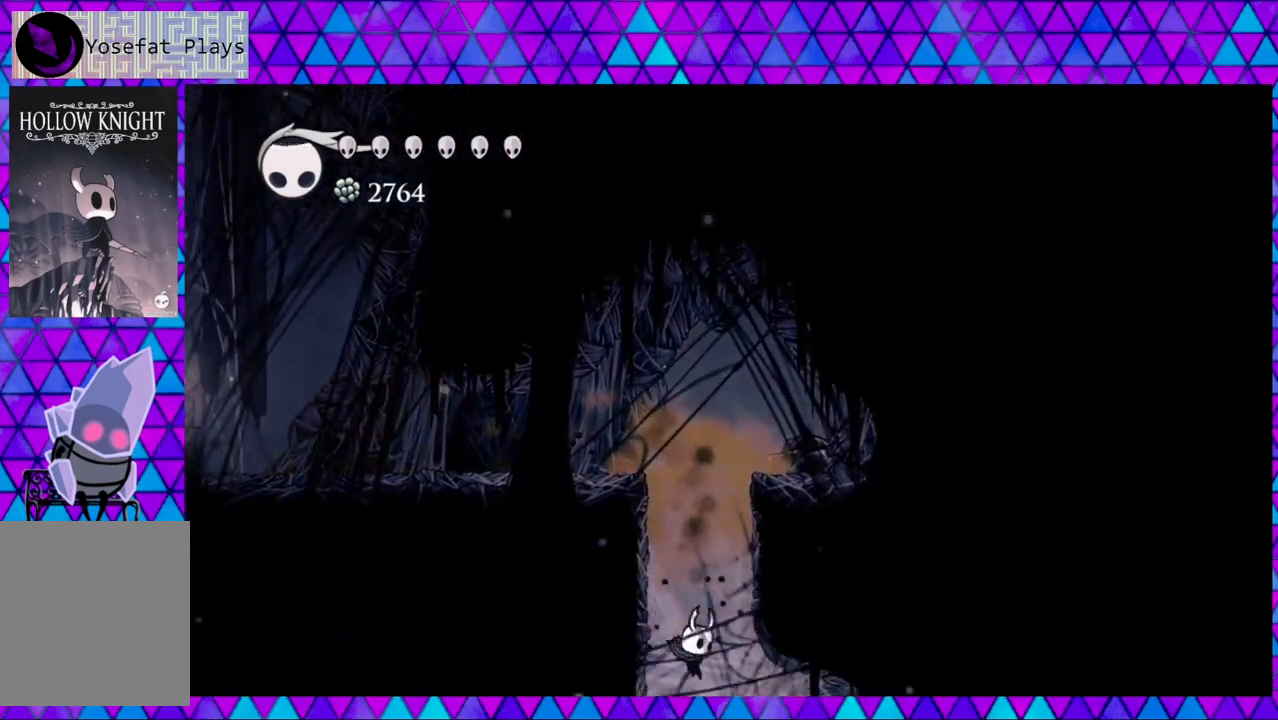
{"buttons": [], "left_stick": "center", "right_stick": "center", "events": []}
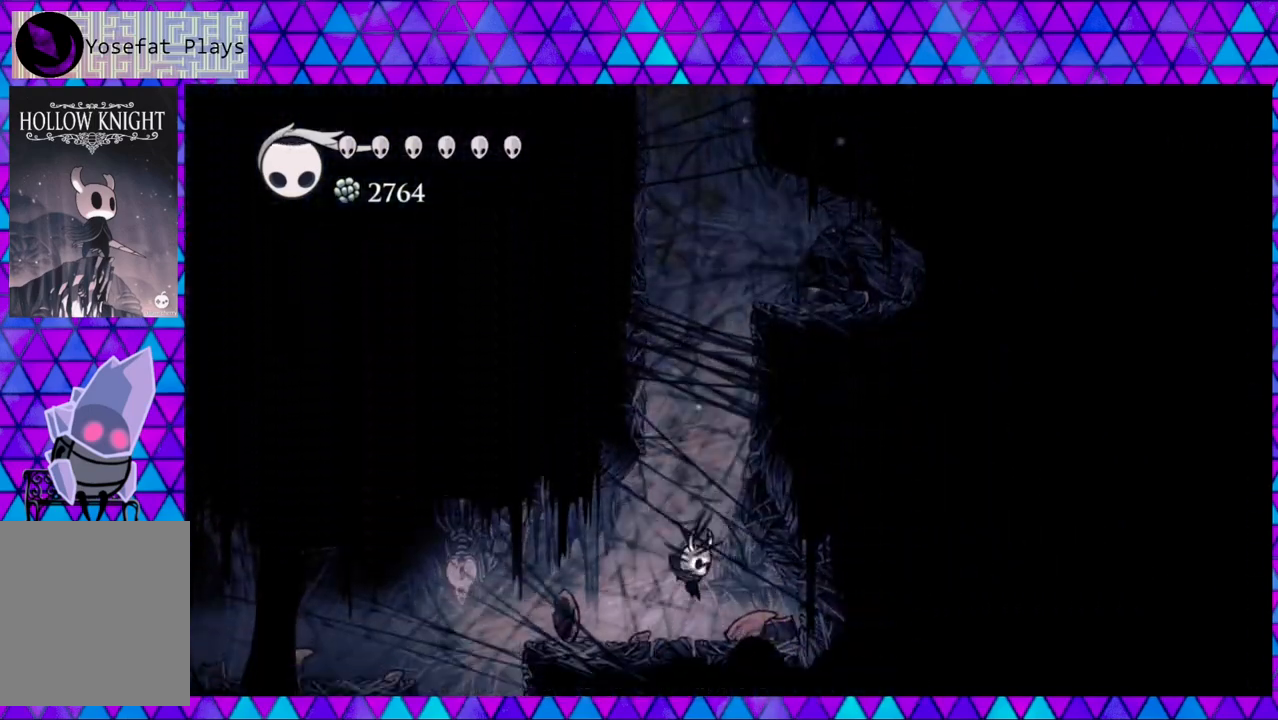
{"buttons": ["DPAD_LEFT"], "left_stick": "center", "right_stick": "center", "events": [[367, "DPAD_LEFT", "down"]]}
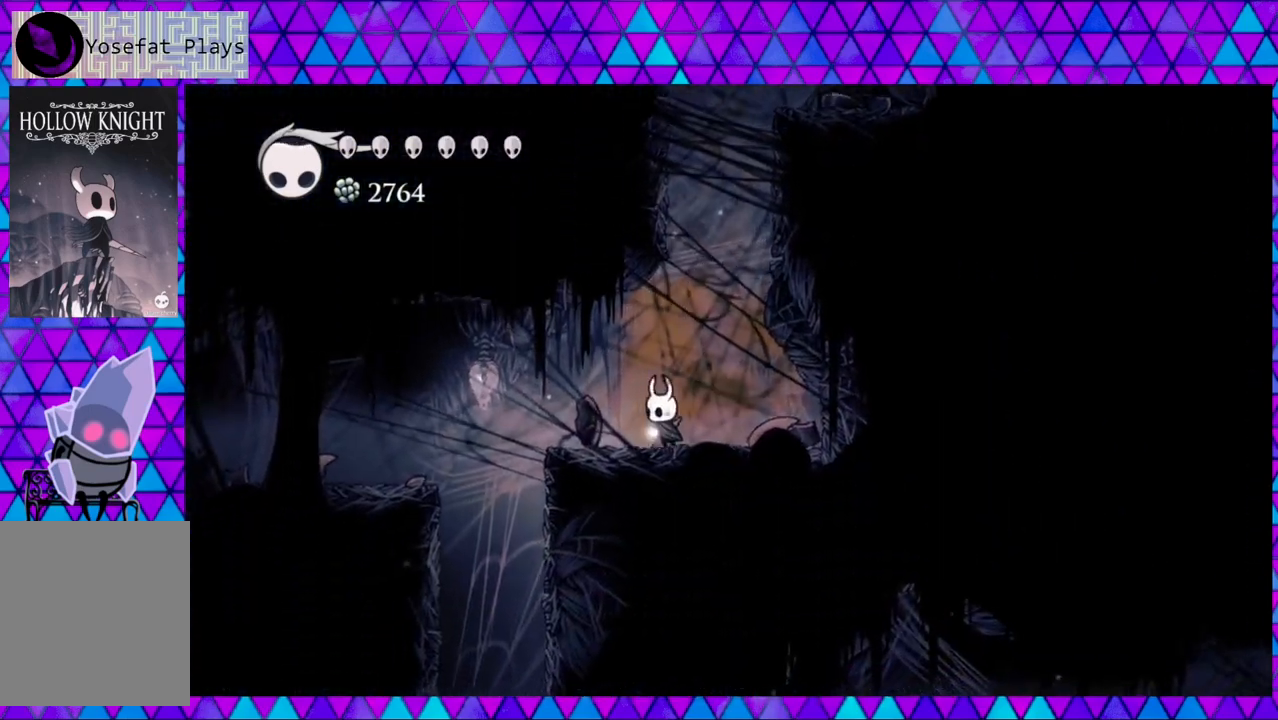
{"buttons": ["R2", "DPAD_LEFT"], "left_stick": "center", "right_stick": "center", "events": [[250, "B", "down"], [333, "B", "up"], [450, "R2", "down"]]}
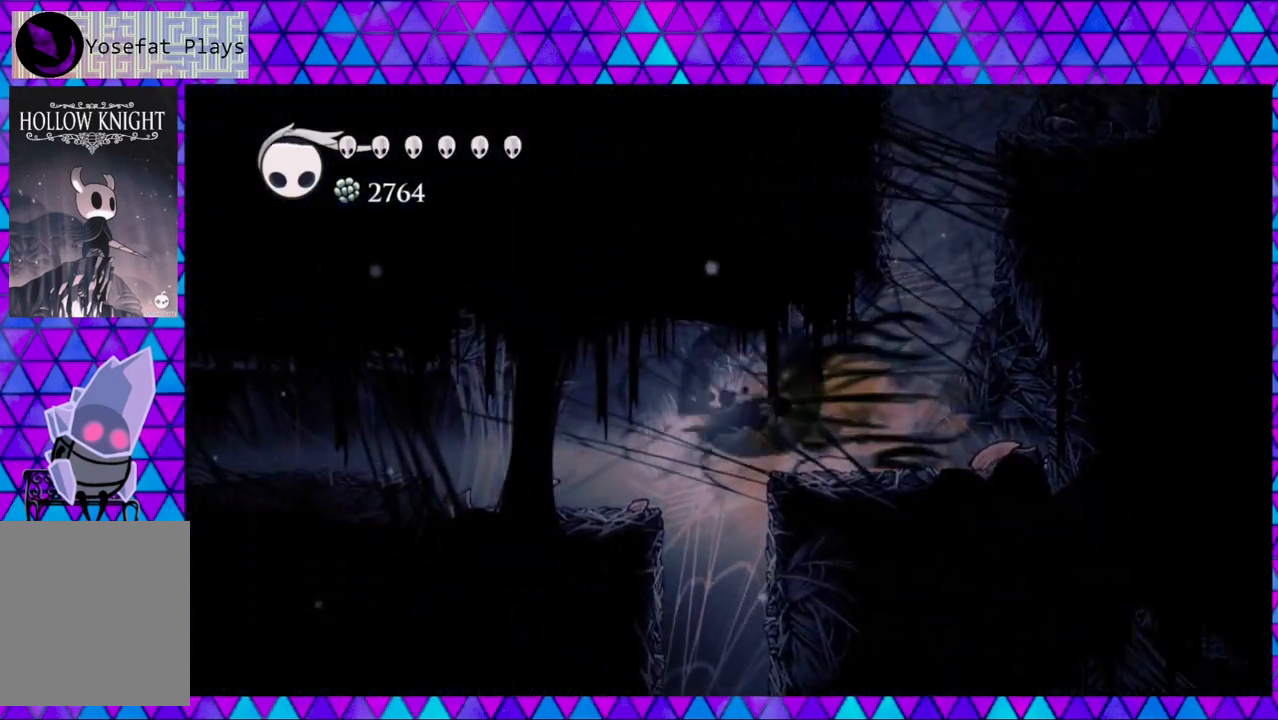
{"buttons": ["DPAD_LEFT"], "left_stick": "center", "right_stick": "center", "events": [[133, "R2", "up"]]}
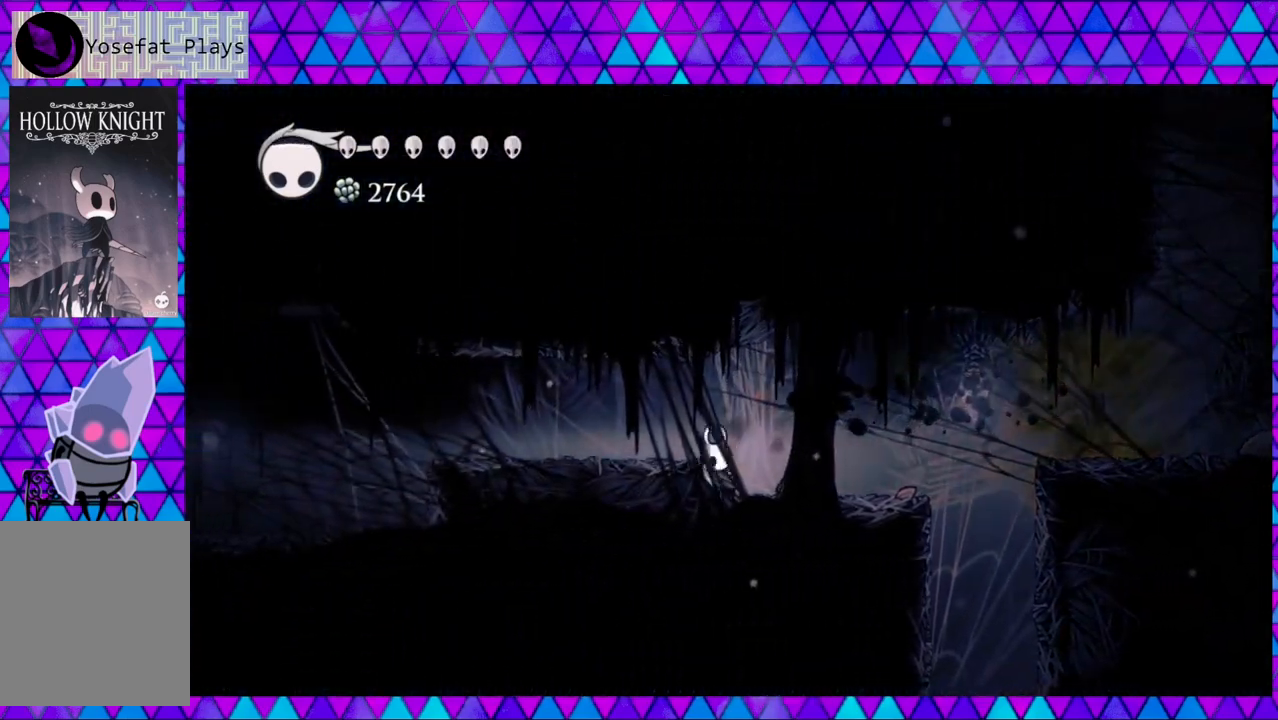
{"buttons": ["Y", "DPAD_LEFT"], "left_stick": "center", "right_stick": "center", "events": [[133, "B", "down"], [250, "B", "up"], [400, "Y", "down"]]}
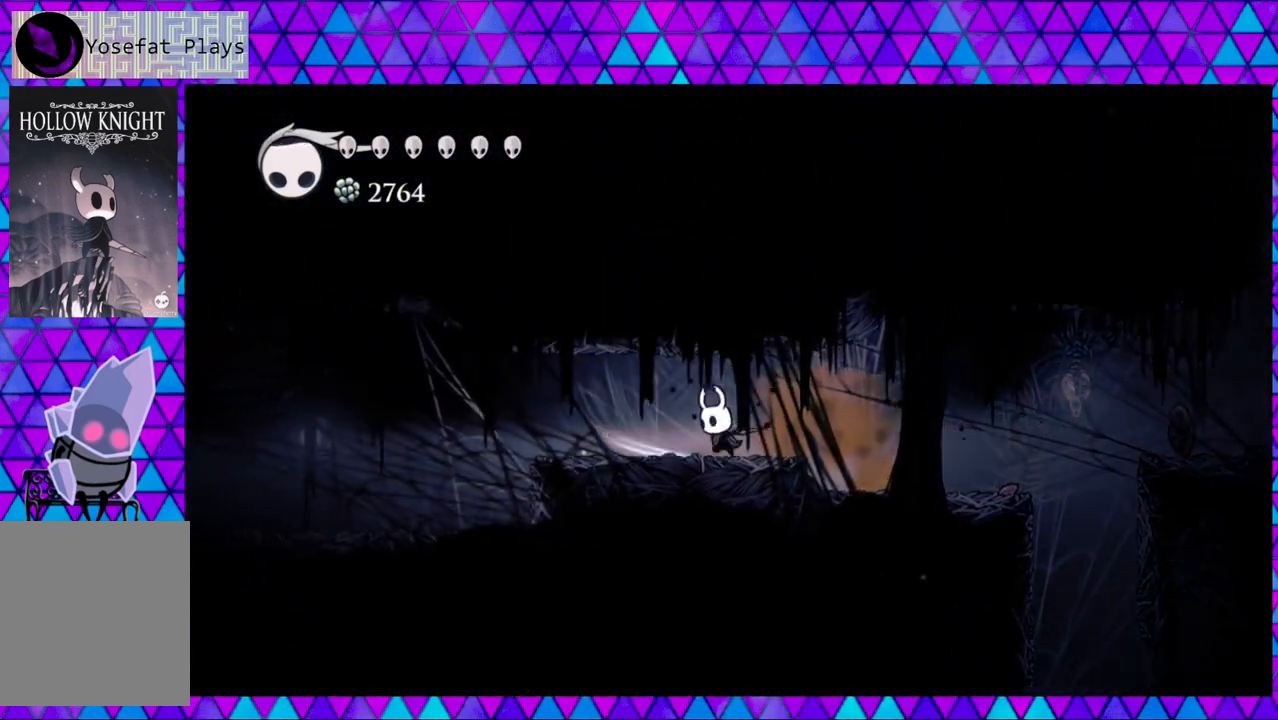
{"buttons": ["B", "DPAD_LEFT"], "left_stick": "center", "right_stick": "center", "events": [[33, "Y", "up"], [450, "B", "down"]]}
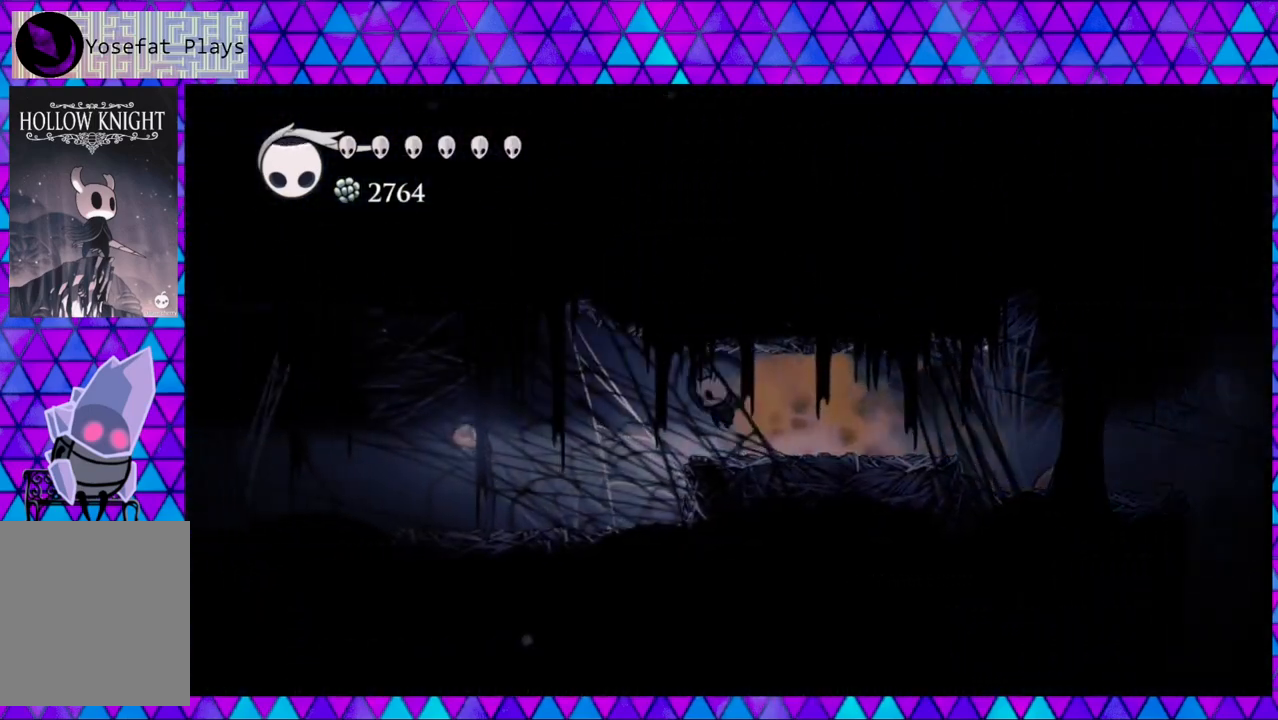
{"buttons": ["DPAD_LEFT"], "left_stick": "center", "right_stick": "center", "events": [[117, "B", "up"], [250, "Y", "down"], [417, "Y", "up"]]}
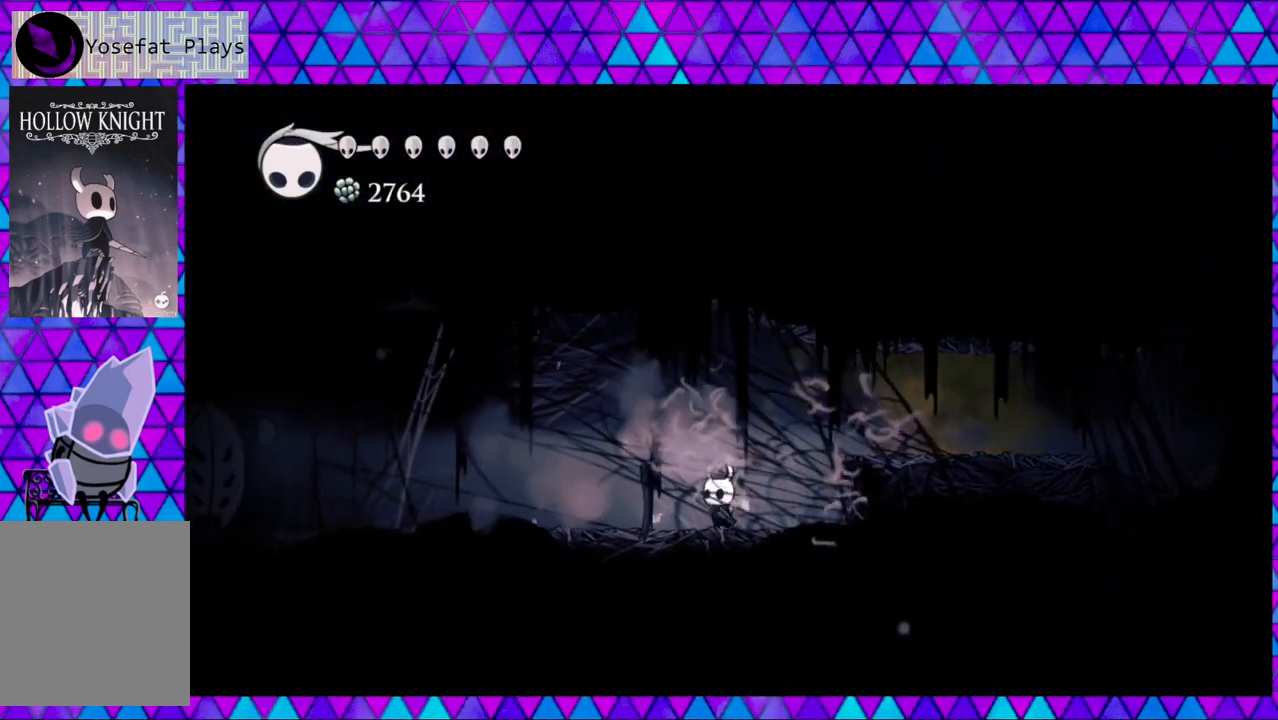
{"buttons": ["B", "DPAD_LEFT"], "left_stick": "center", "right_stick": "center", "events": [[400, "B", "down"]]}
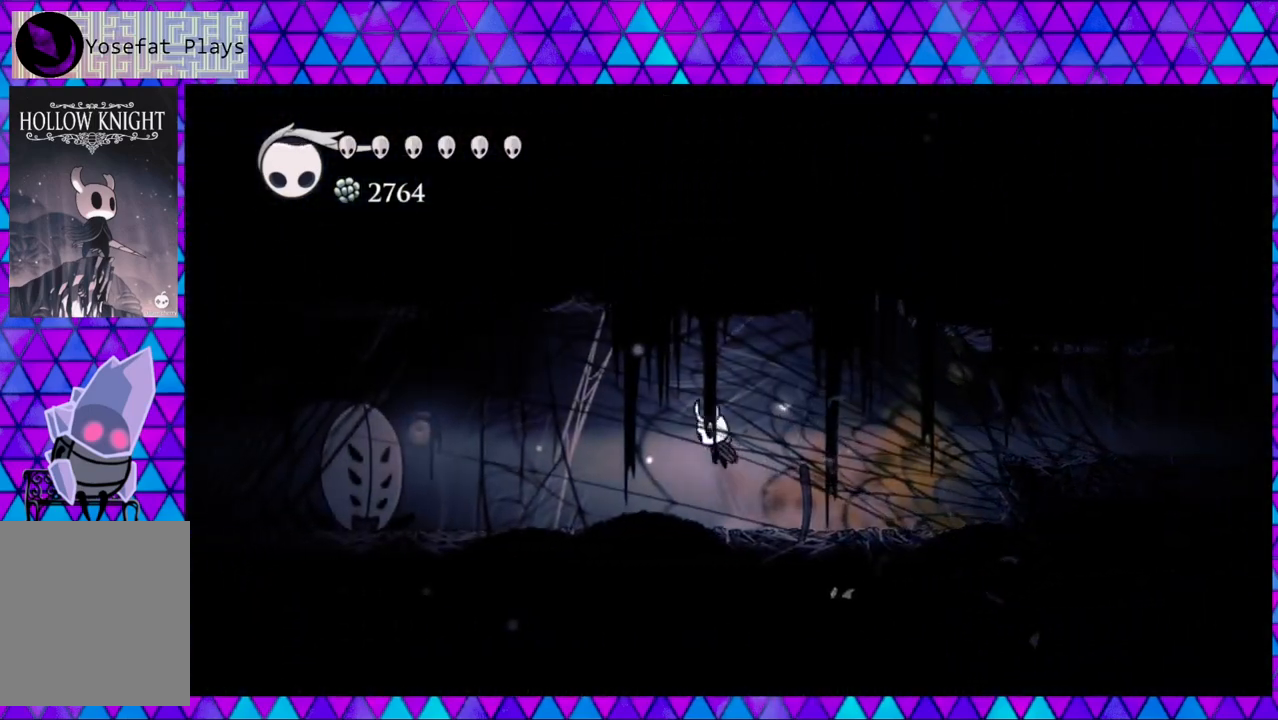
{"buttons": ["DPAD_LEFT"], "left_stick": "center", "right_stick": "center", "events": [[33, "Y", "down"], [167, "B", "up"], [200, "Y", "up"]]}
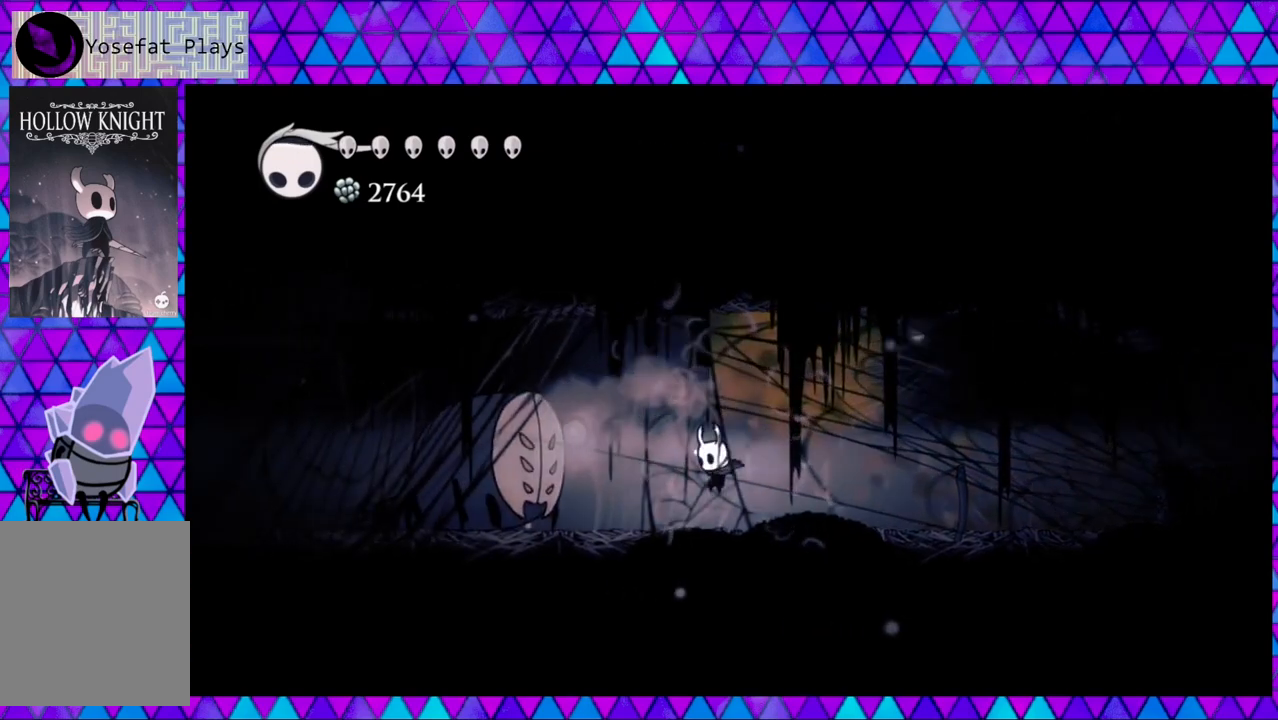
{"buttons": ["B", "DPAD_LEFT"], "left_stick": "center", "right_stick": "center", "events": [[83, "DPAD_LEFT", "up"], [350, "B", "down"], [383, "DPAD_LEFT", "down"]]}
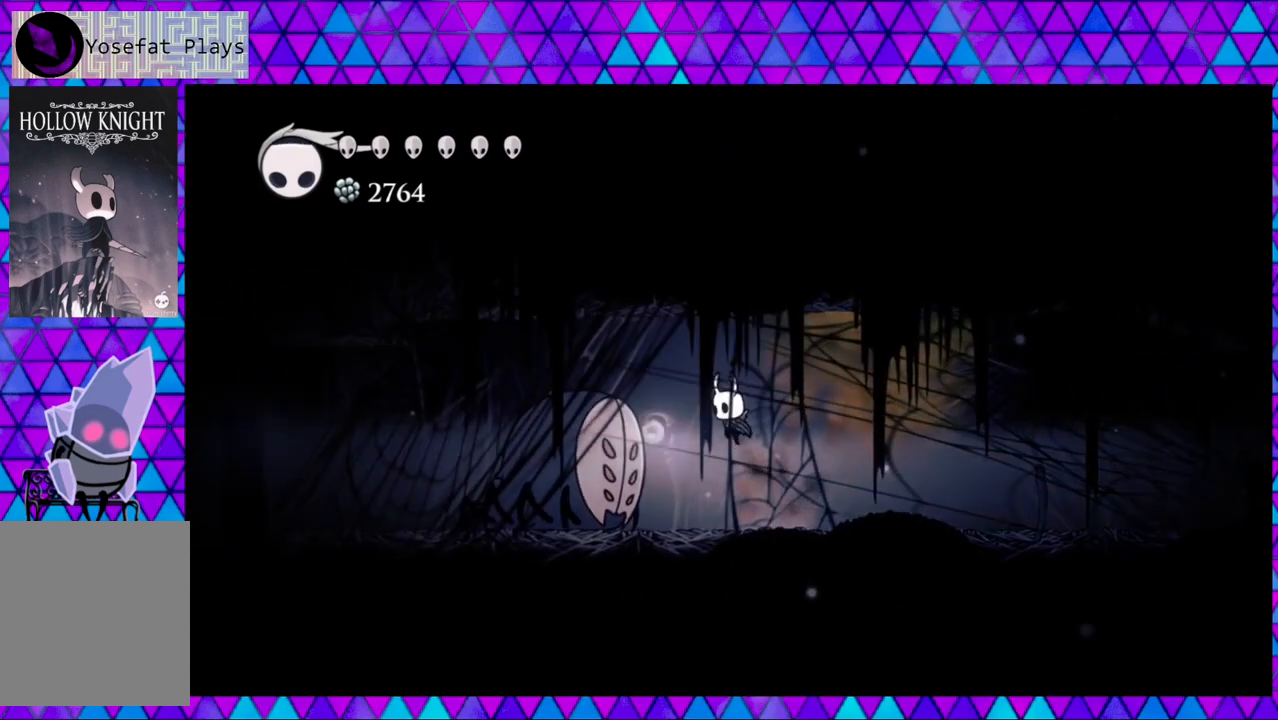
{"buttons": ["B", "R2", "DPAD_LEFT"], "left_stick": "center", "right_stick": "center", "events": [[400, "R2", "down"]]}
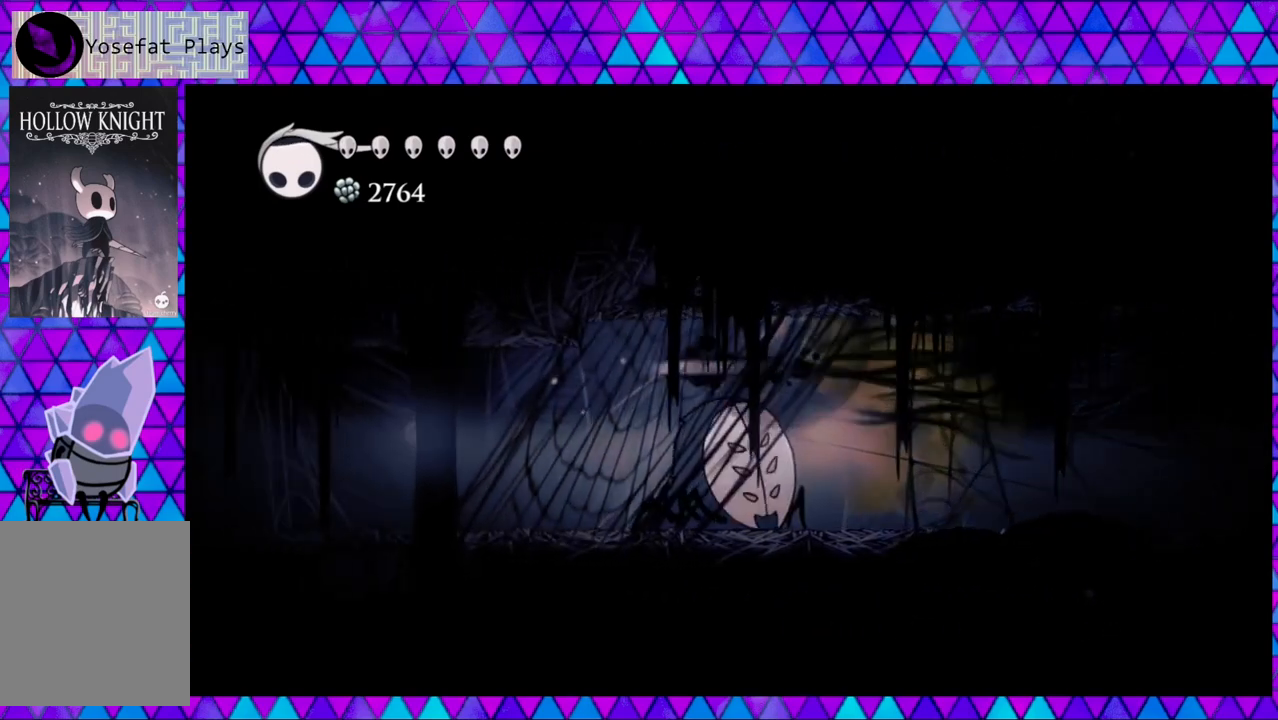
{"buttons": ["DPAD_LEFT"], "left_stick": "center", "right_stick": "center", "events": [[300, "R2", "up"], [317, "B", "up"]]}
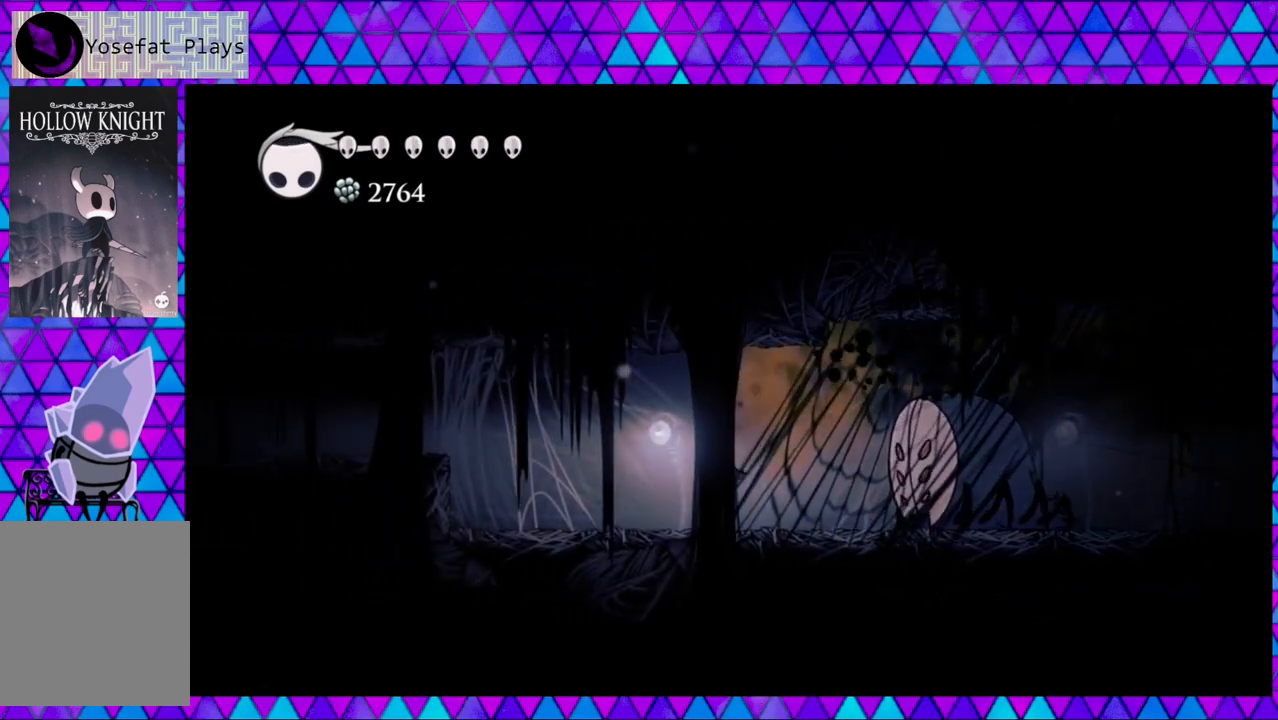
{"buttons": ["DPAD_LEFT"], "left_stick": "center", "right_stick": "center", "events": []}
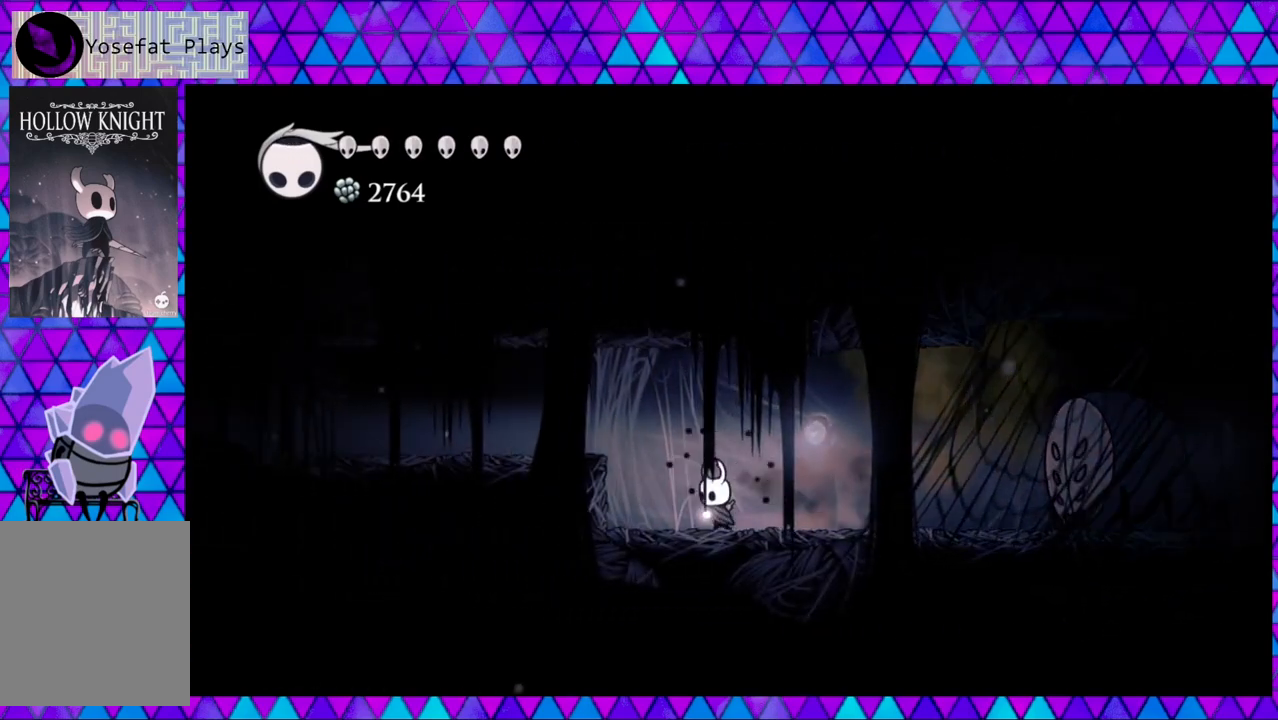
{"buttons": ["DPAD_LEFT"], "left_stick": "center", "right_stick": "center", "events": [[50, "B", "down"], [183, "Y", "down"], [450, "B", "up"], [450, "Y", "up"]]}
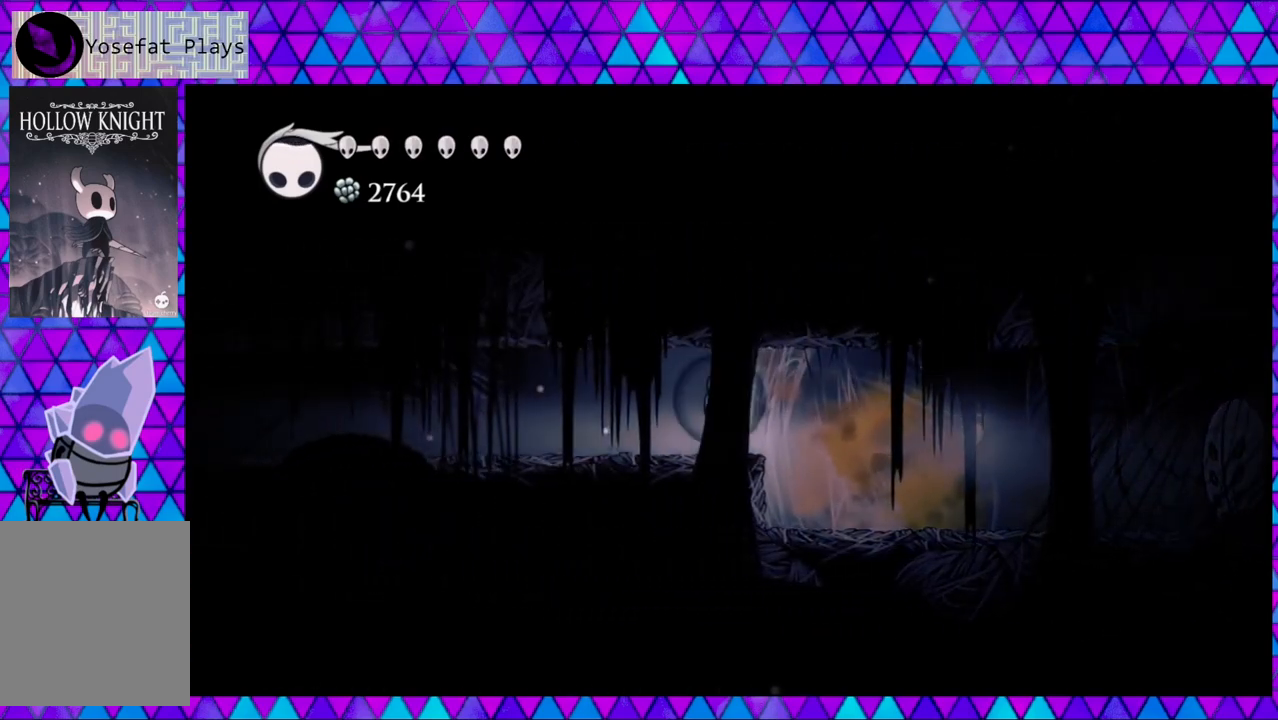
{"buttons": ["Y", "DPAD_LEFT"], "left_stick": "center", "right_stick": "center", "events": [[400, "Y", "down"]]}
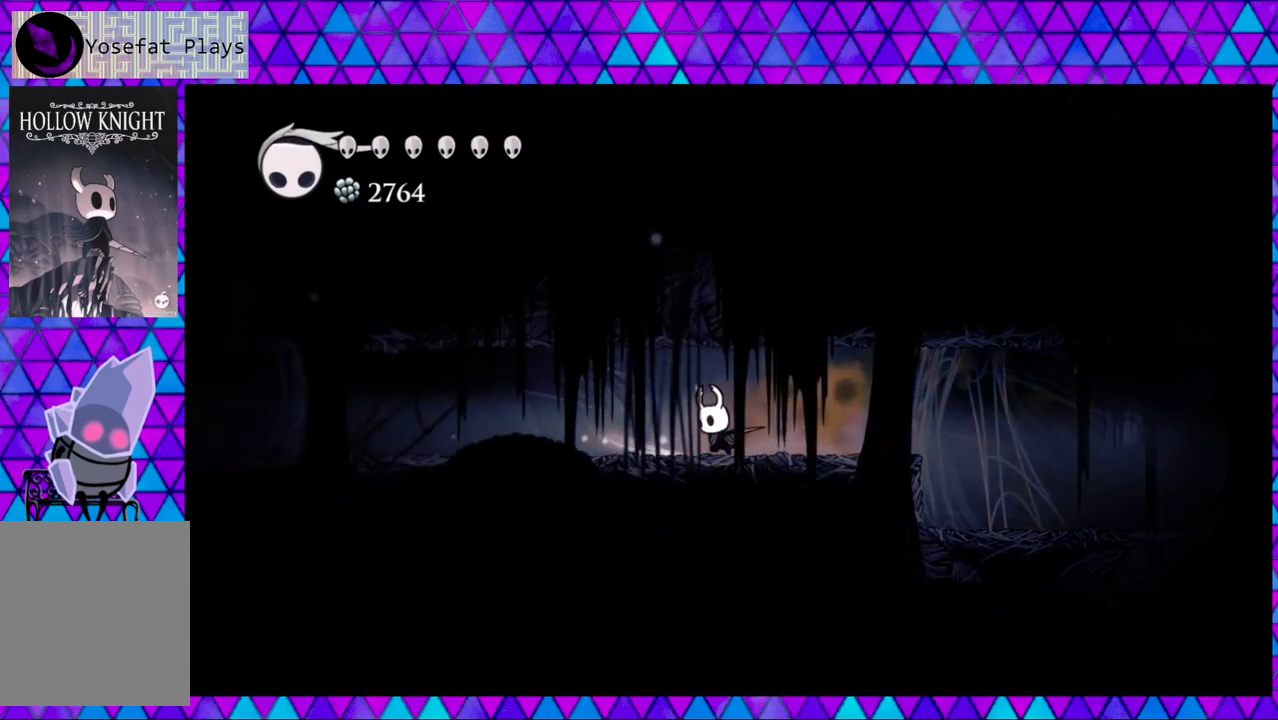
{"buttons": ["R2", "DPAD_LEFT"], "left_stick": "center", "right_stick": "center", "events": [[67, "Y", "up"], [333, "R2", "down"]]}
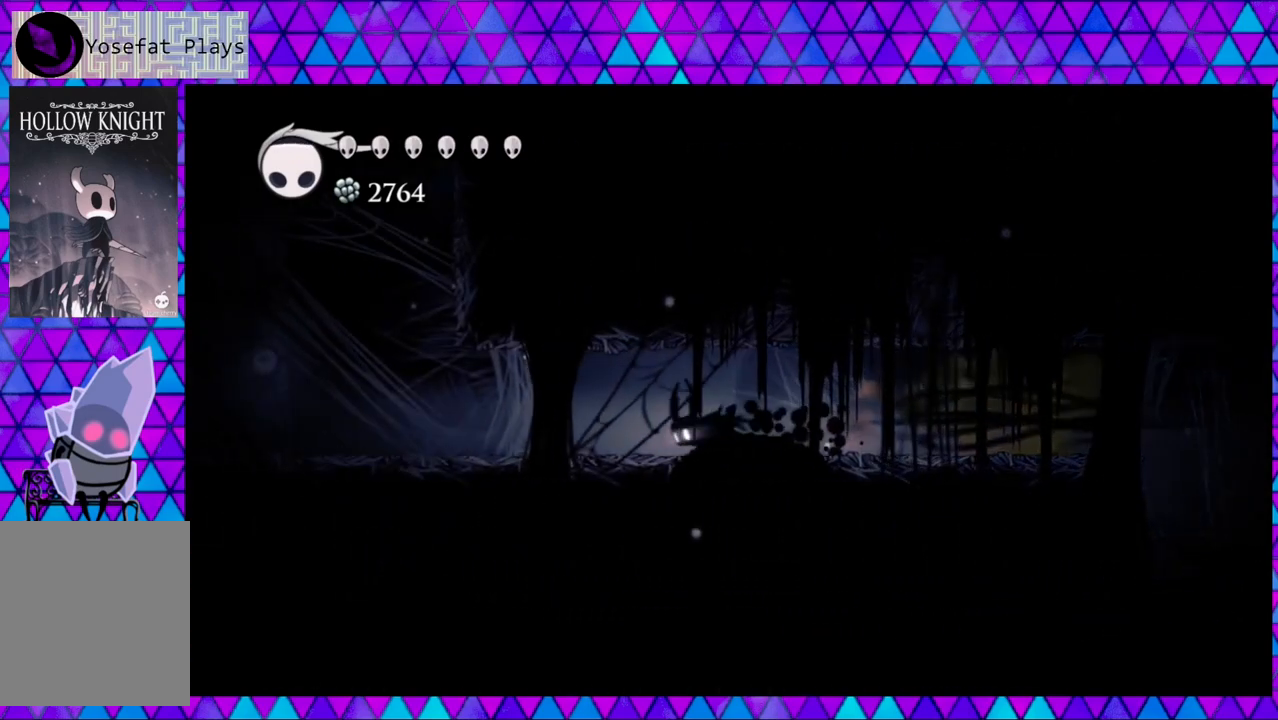
{"buttons": ["DPAD_LEFT"], "left_stick": "center", "right_stick": "center", "events": [[167, "Y", "down"], [183, "R2", "up"], [417, "Y", "up"]]}
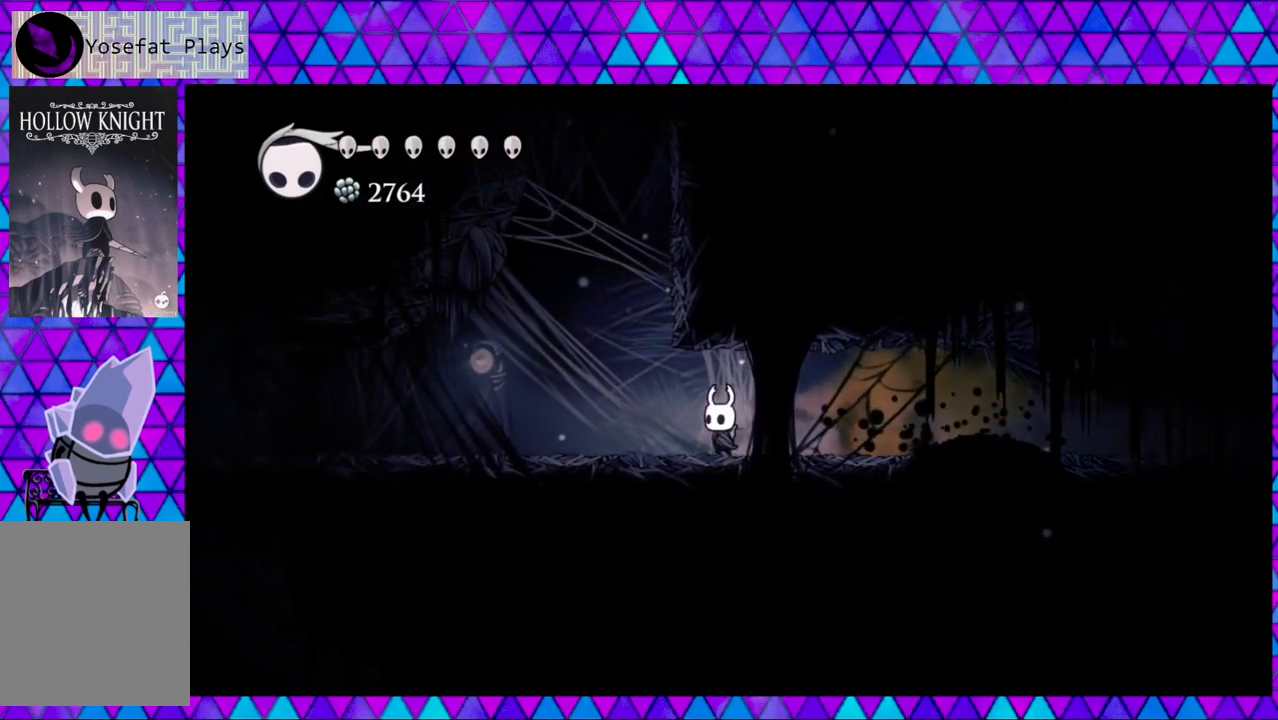
{"buttons": ["Y", "DPAD_LEFT"], "left_stick": "center", "right_stick": "center", "events": [[317, "Y", "down"]]}
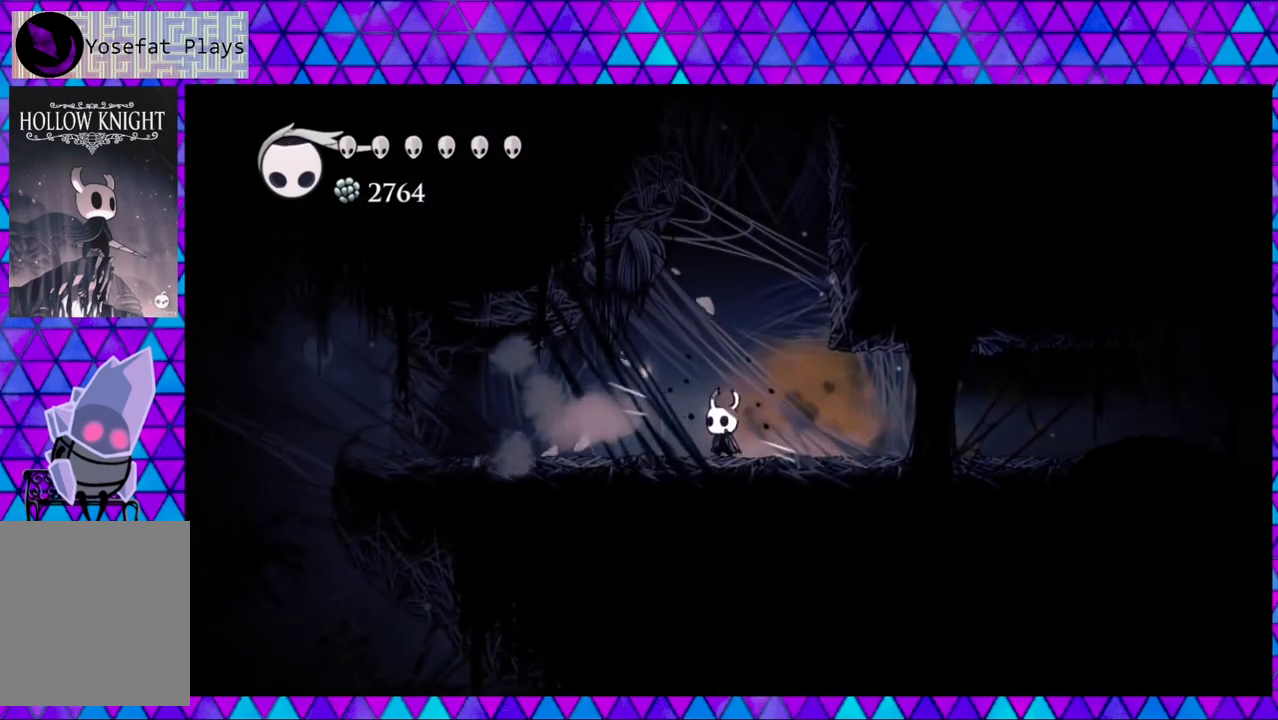
{"buttons": ["Y", "DPAD_LEFT"], "left_stick": "center", "right_stick": "center", "events": [[33, "Y", "up"], [467, "Y", "down"]]}
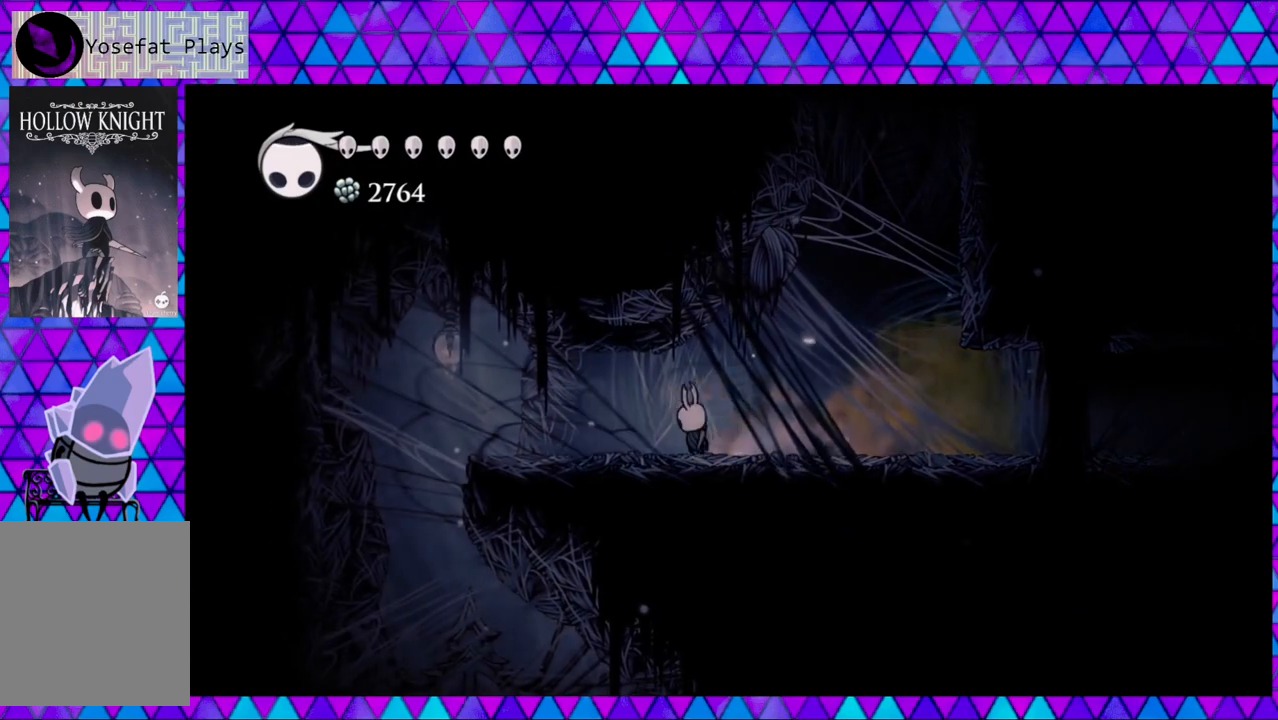
{"buttons": ["DPAD_LEFT"], "left_stick": "center", "right_stick": "center", "events": [[183, "Y", "up"]]}
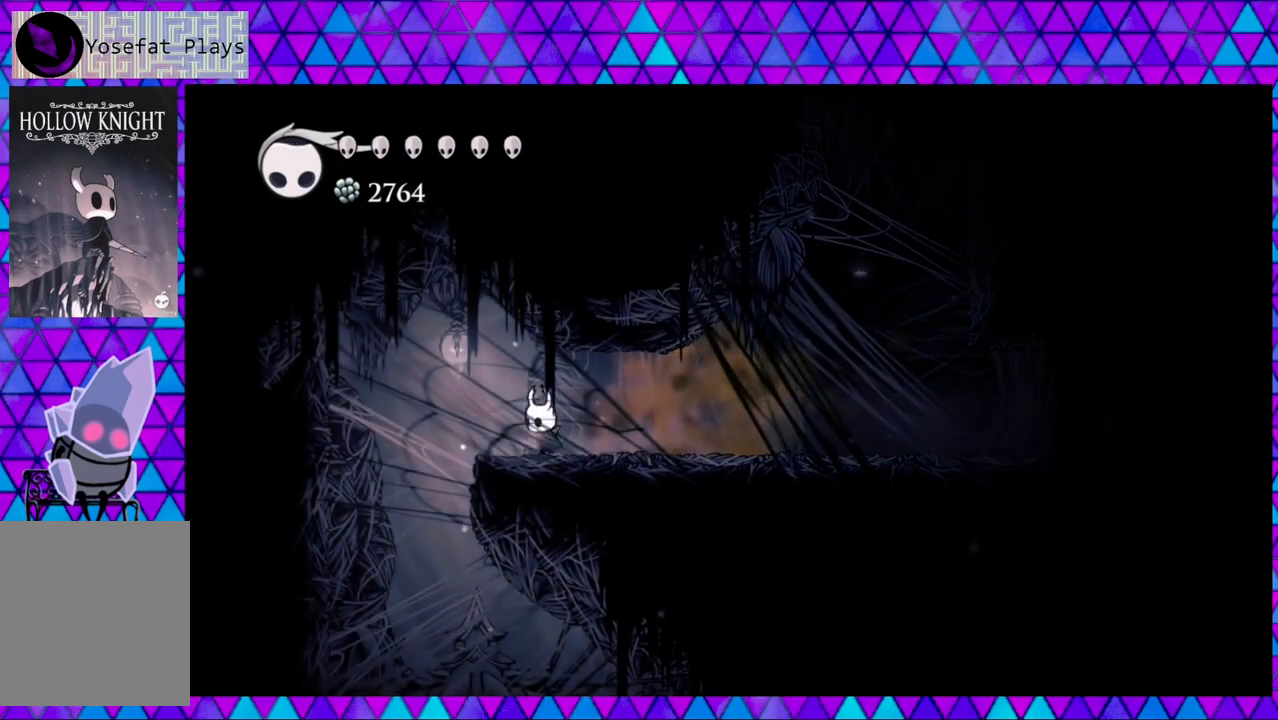
{"buttons": ["DPAD_LEFT"], "left_stick": "center", "right_stick": "center", "events": [[233, "B", "down"], [400, "B", "up"]]}
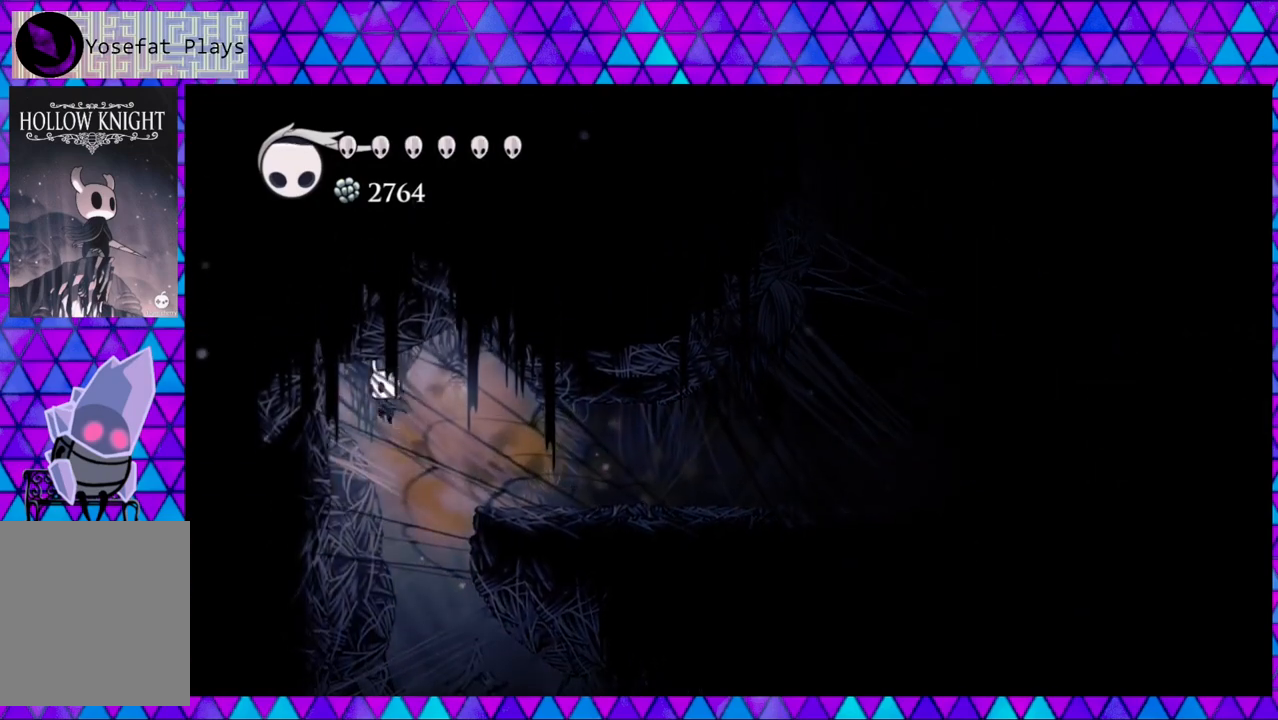
{"buttons": ["DPAD_LEFT"], "left_stick": "center", "right_stick": "center", "events": [[33, "Y", "down"], [217, "Y", "up"]]}
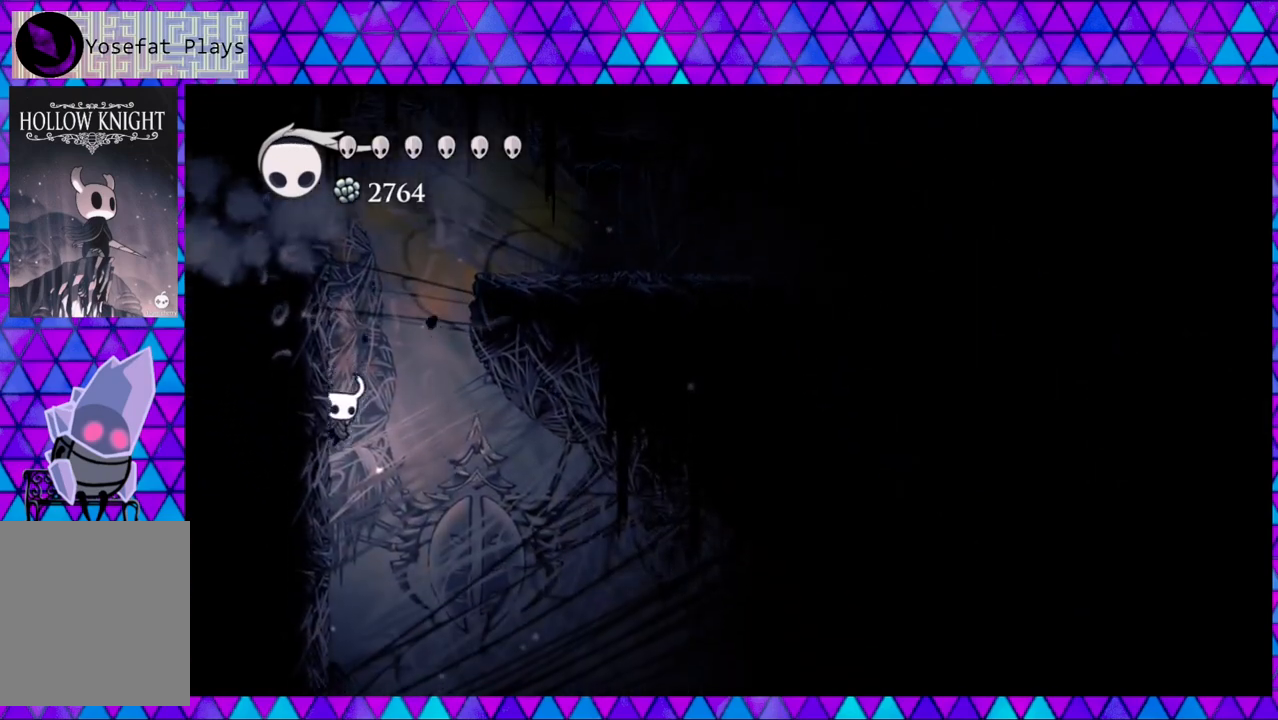
{"buttons": ["DPAD_LEFT"], "left_stick": "center", "right_stick": "center", "events": [[83, "B", "down"], [300, "B", "up"]]}